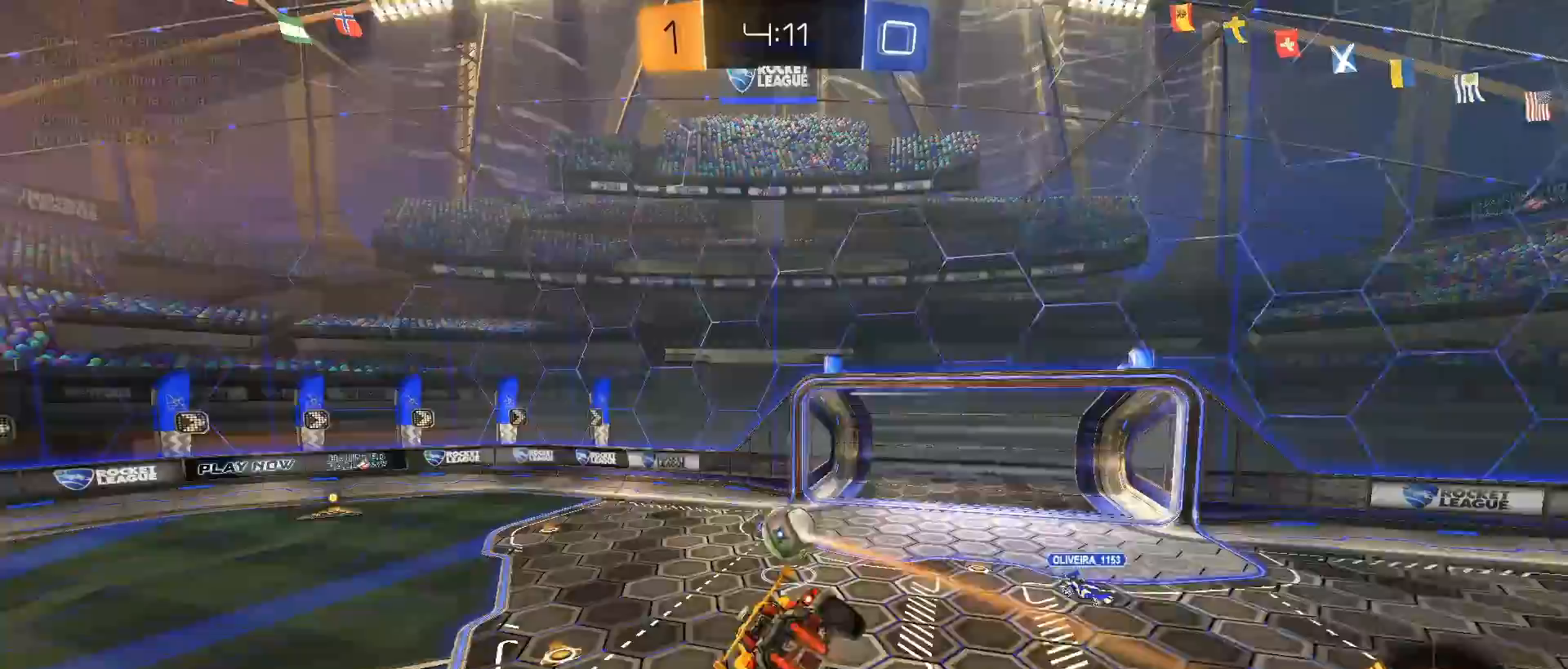
Gameplay with a controller (PlayStation layout); each line is a JSON object with the inputs held at the frame after it. "events" lists button and stick changes between this image and that frame as [ms after this image, input, new state], when the widget could be followed in between. Not read: R3.
{"buttons": ["CIRCLE", "R2"], "left_stick": "center", "right_stick": "center", "events": [[50, "left_stick", "center"], [67, "L1", "up"], [250, "left_stick", "up-left"], [433, "CIRCLE", "down"], [450, "left_stick", "center"]]}
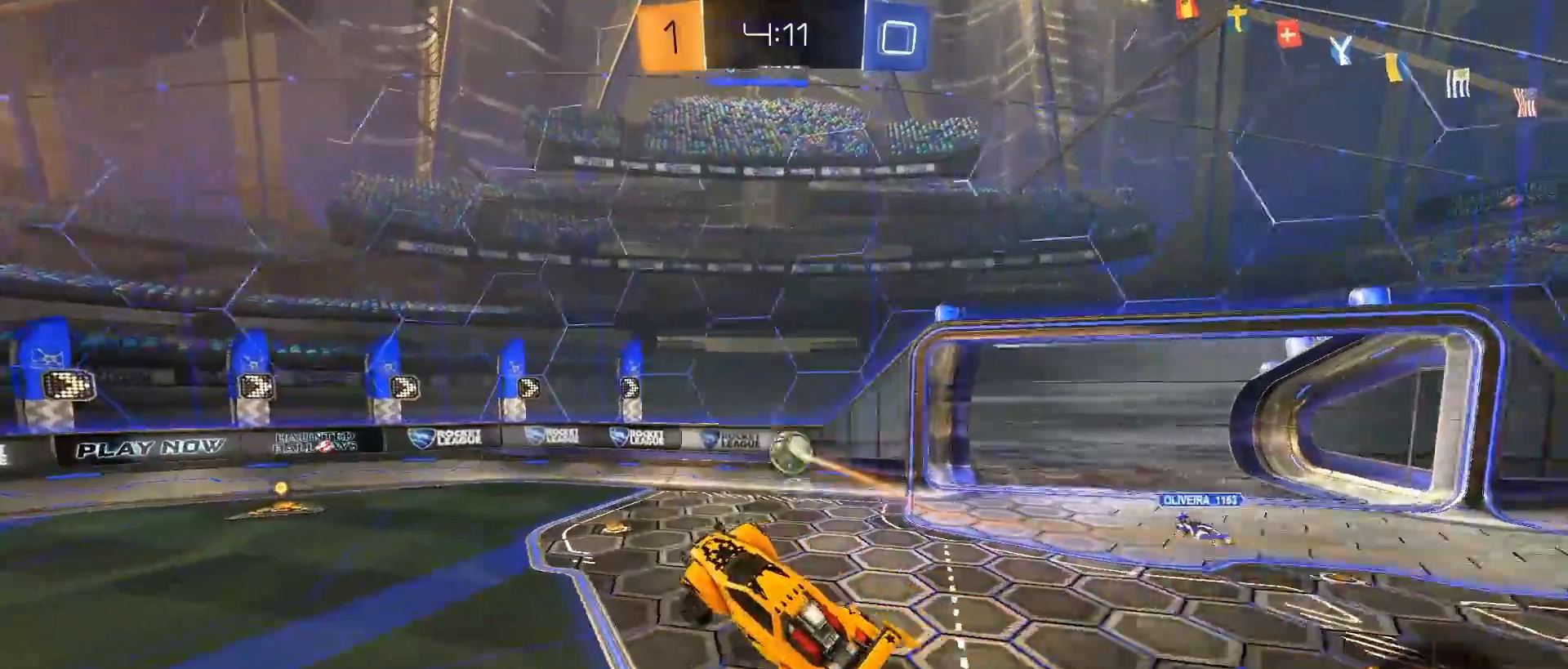
{"buttons": ["R2"], "left_stick": "center", "right_stick": "center", "events": [[250, "CIRCLE", "up"]]}
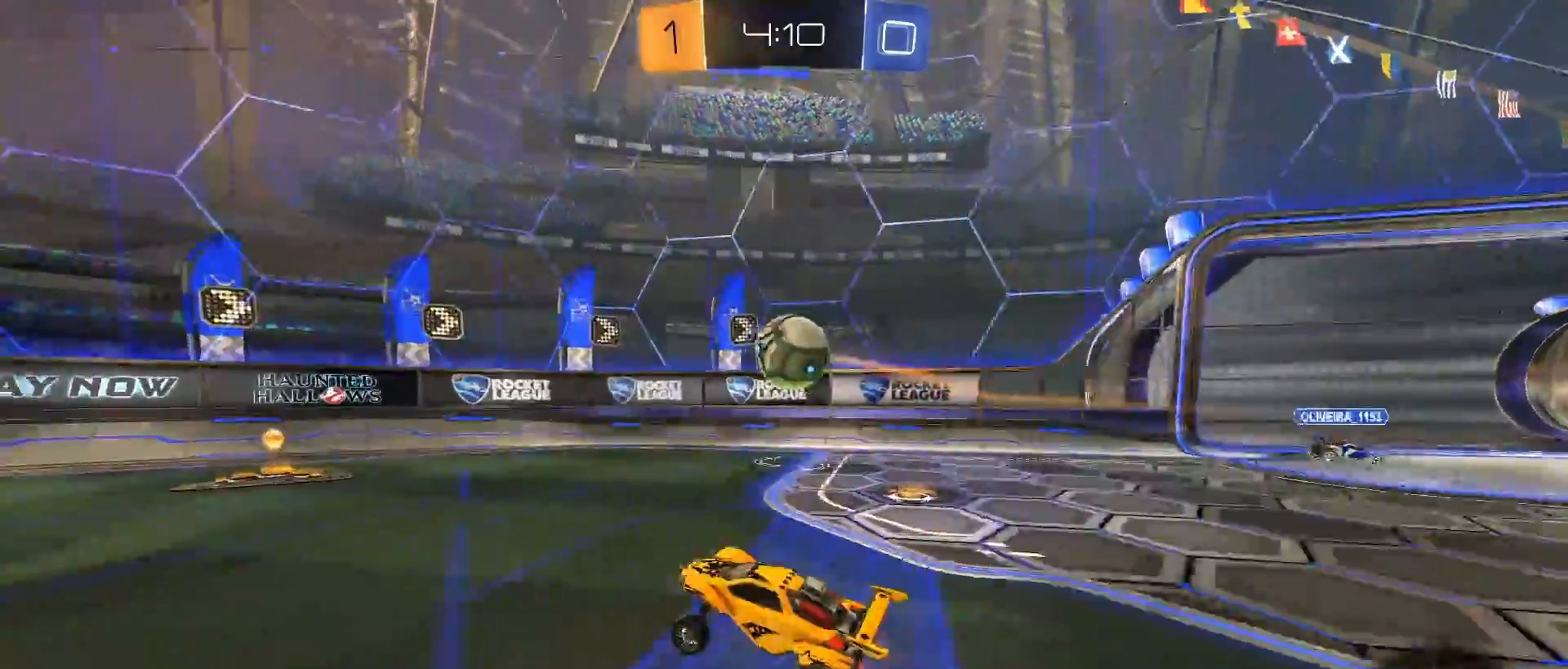
{"buttons": ["L1", "R2"], "left_stick": "left", "right_stick": "center", "events": [[367, "left_stick", "left"], [433, "L1", "down"]]}
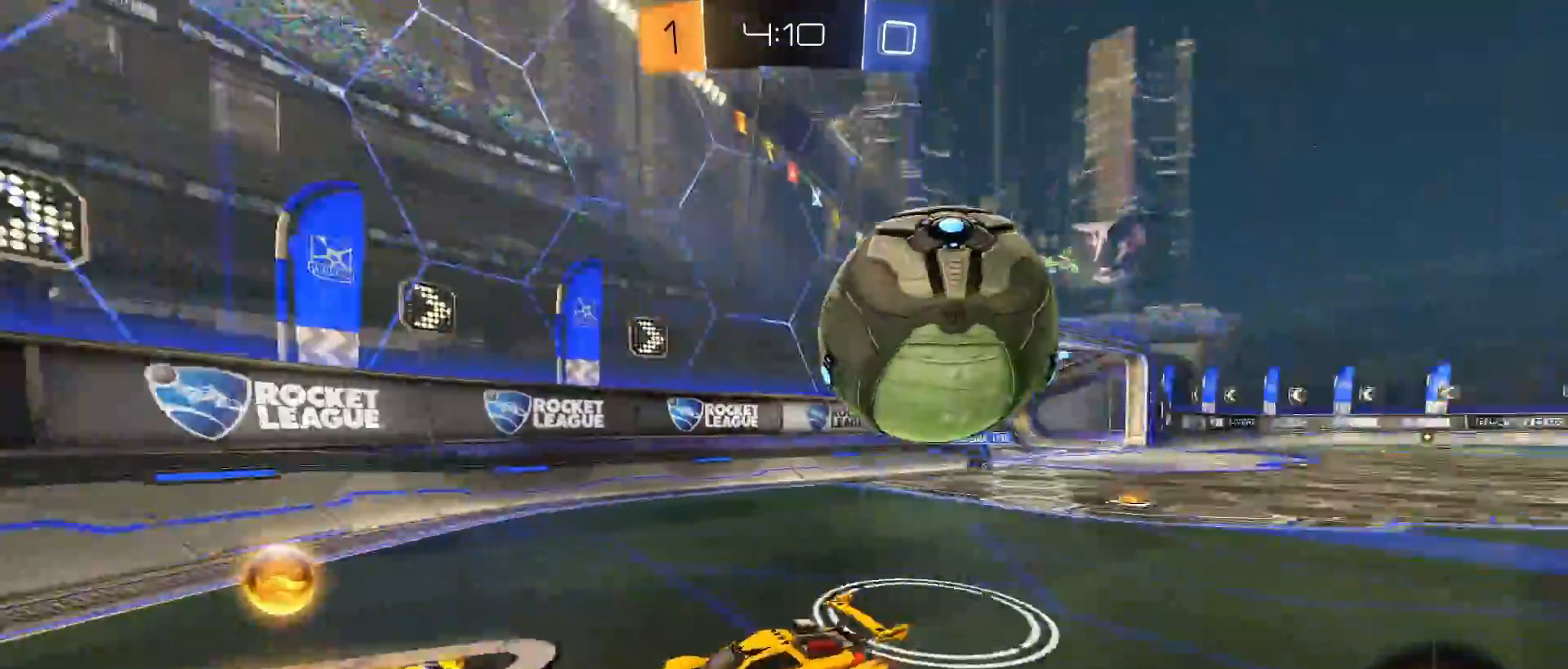
{"buttons": ["R2"], "left_stick": "center", "right_stick": "center", "events": [[117, "L1", "up"], [267, "left_stick", "center"]]}
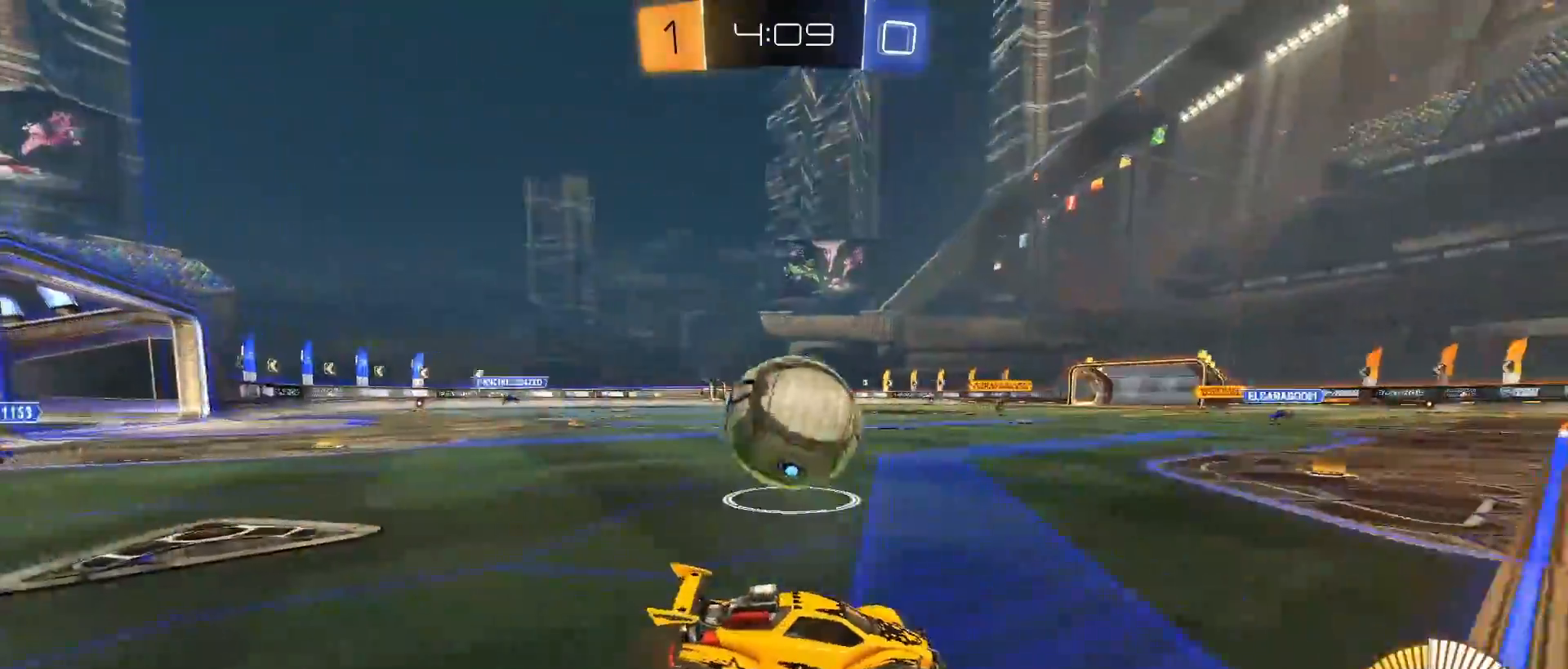
{"buttons": ["CROSS", "L2"], "left_stick": "down-left", "right_stick": "center", "events": [[233, "left_stick", "left"], [367, "L2", "down"], [383, "R2", "up"], [400, "left_stick", "down-left"], [433, "CROSS", "down"]]}
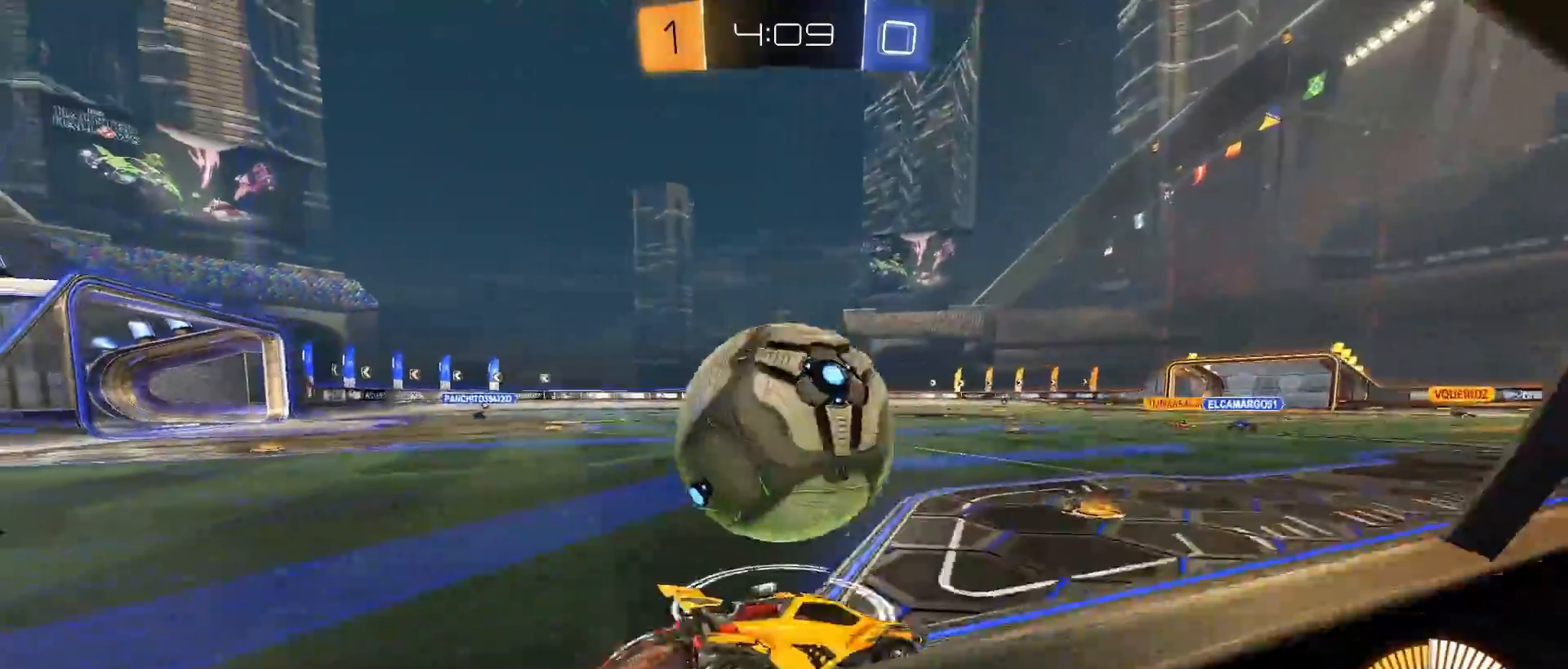
{"buttons": ["L1", "R2"], "left_stick": "down-right", "right_stick": "center", "events": [[33, "CROSS", "up"], [33, "R2", "down"], [83, "L2", "up"], [83, "left_stick", "center"], [233, "TRIANGLE", "down"], [267, "left_stick", "down"], [317, "TRIANGLE", "up"], [400, "L1", "down"], [433, "left_stick", "down-right"]]}
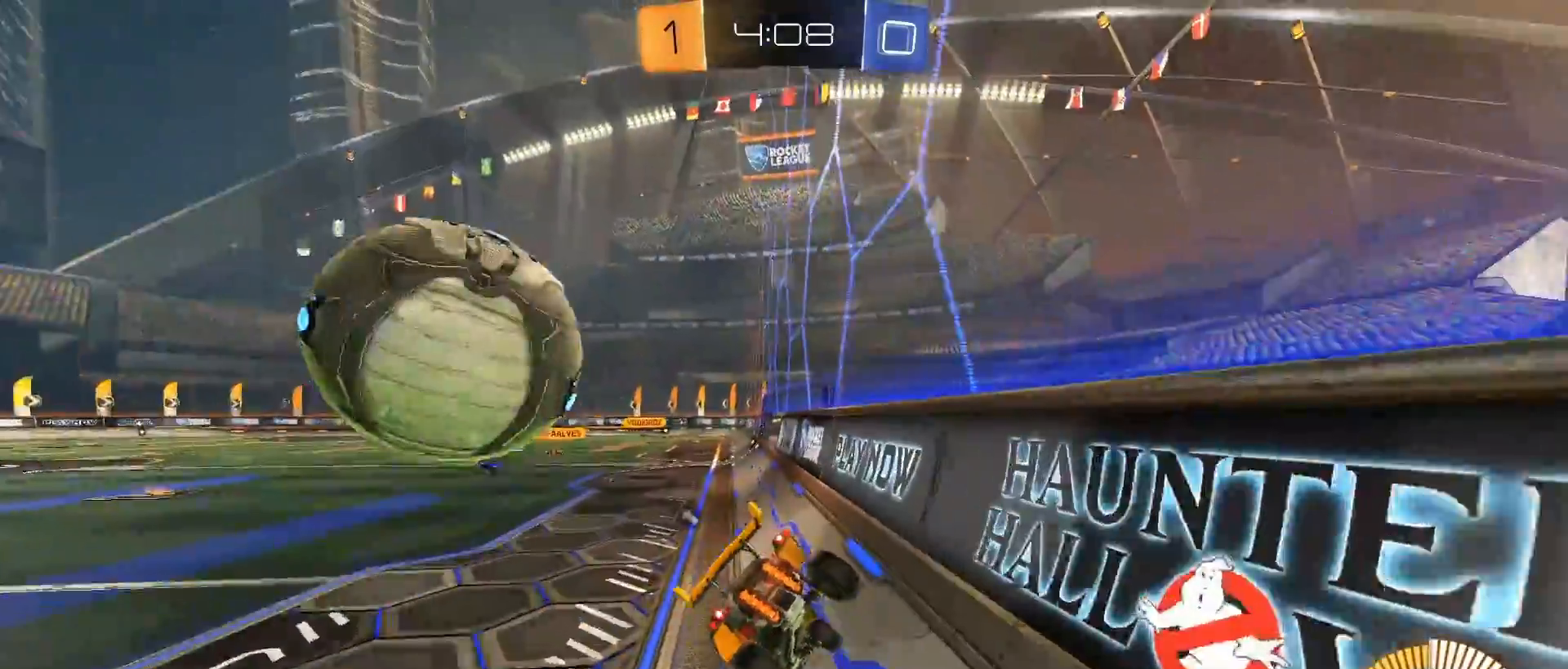
{"buttons": ["CIRCLE", "R2"], "left_stick": "left", "right_stick": "center", "events": [[33, "L1", "up"], [33, "left_stick", "right"], [200, "left_stick", "center"], [300, "CIRCLE", "down"], [467, "left_stick", "left"]]}
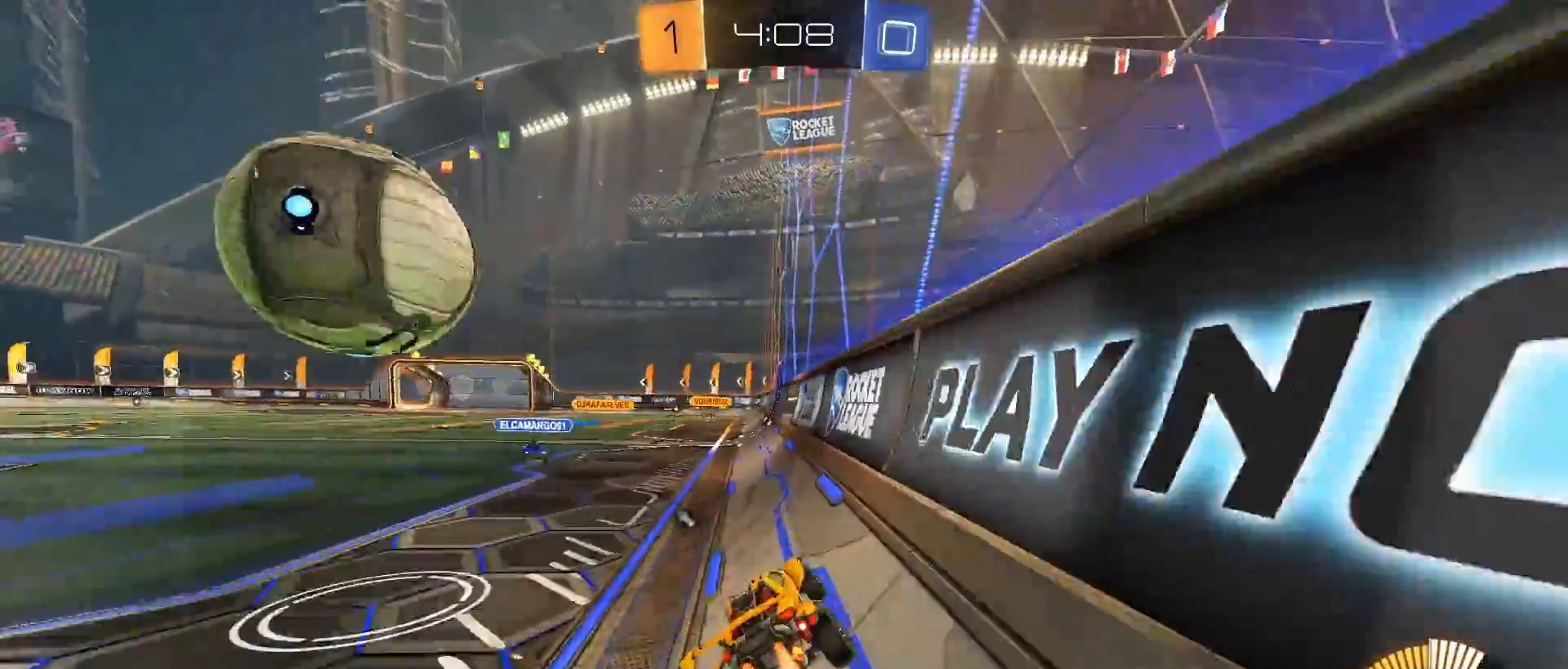
{"buttons": [], "left_stick": "left", "right_stick": "center", "events": [[100, "left_stick", "right"], [217, "CIRCLE", "up"], [250, "left_stick", "left"], [333, "TRIANGLE", "down"], [417, "TRIANGLE", "up"], [500, "R2", "up"]]}
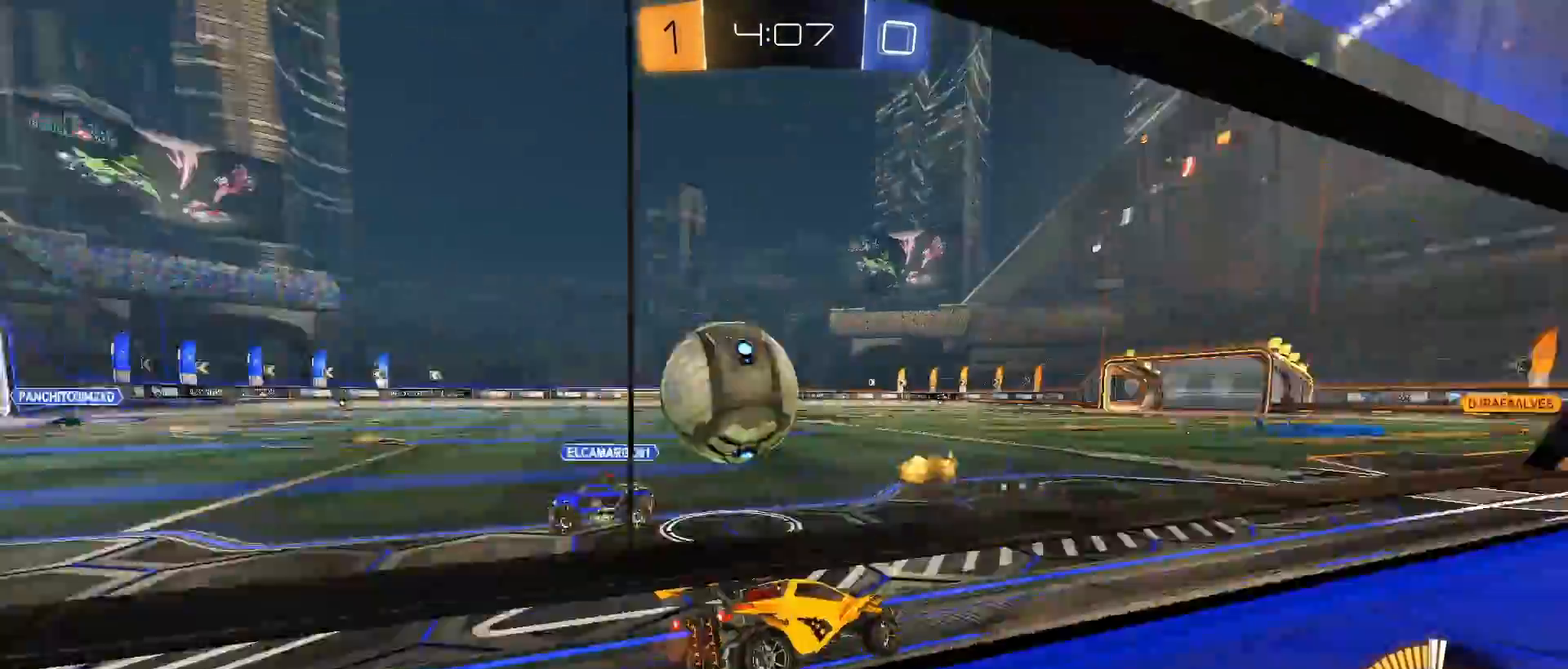
{"buttons": ["L2", "R2"], "left_stick": "down-right", "right_stick": "center", "events": [[67, "R2", "down"], [67, "left_stick", "center"], [100, "L2", "down"], [183, "left_stick", "left"], [250, "L2", "up"], [300, "left_stick", "center"], [417, "left_stick", "down-right"], [433, "L2", "down"], [433, "TRIANGLE", "down"], [500, "TRIANGLE", "up"]]}
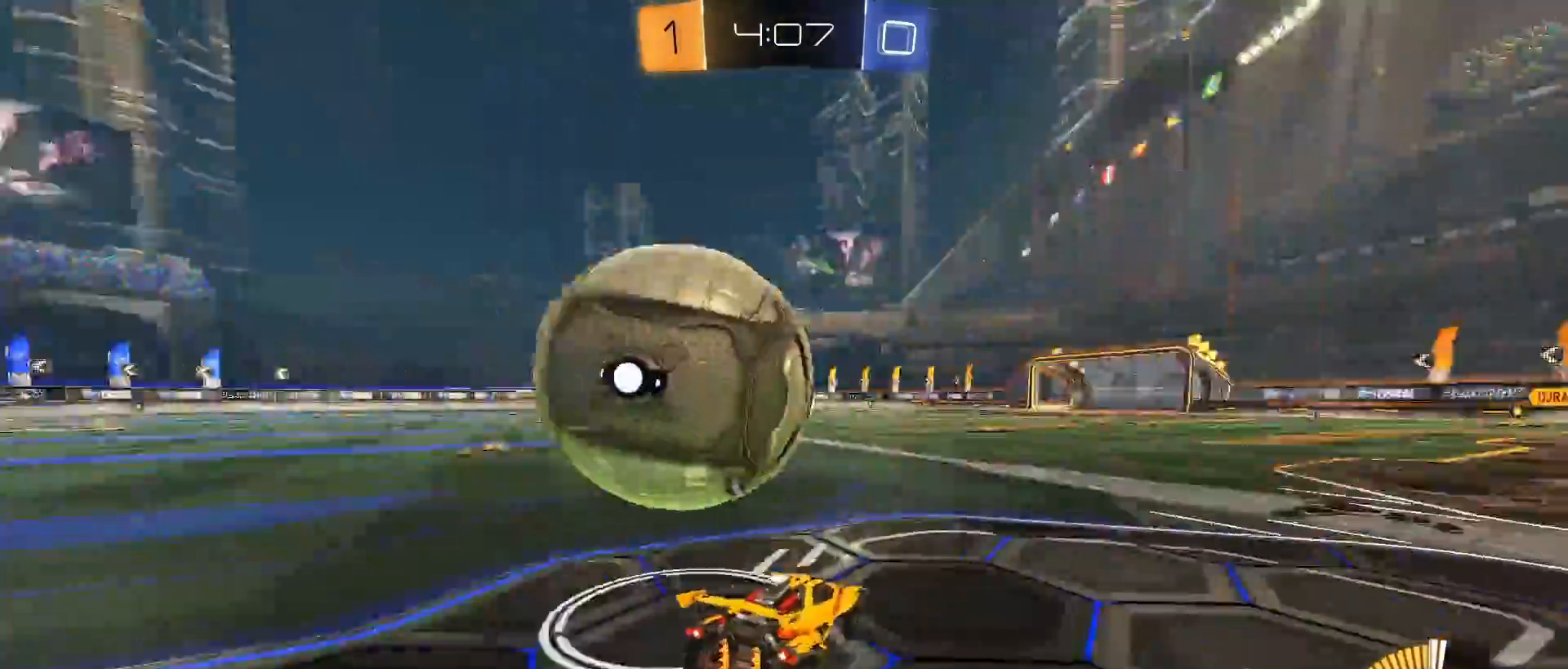
{"buttons": [], "left_stick": "center", "right_stick": "center", "events": [[33, "R2", "up"], [83, "left_stick", "right"], [150, "R2", "down"], [200, "L2", "up"], [383, "left_stick", "center"], [500, "R2", "up"]]}
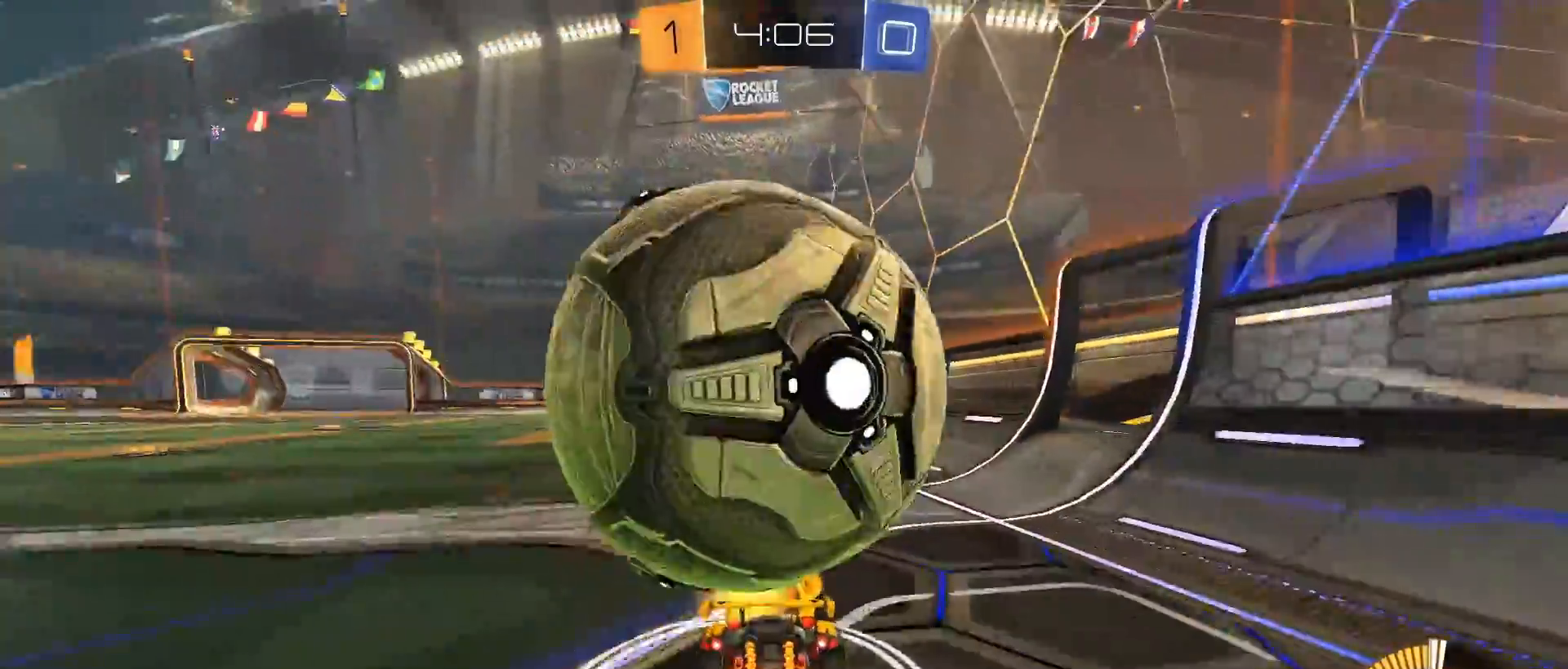
{"buttons": [], "left_stick": "center", "right_stick": "center", "events": [[150, "R2", "down"], [200, "left_stick", "left"], [333, "left_stick", "center"], [433, "R2", "up"]]}
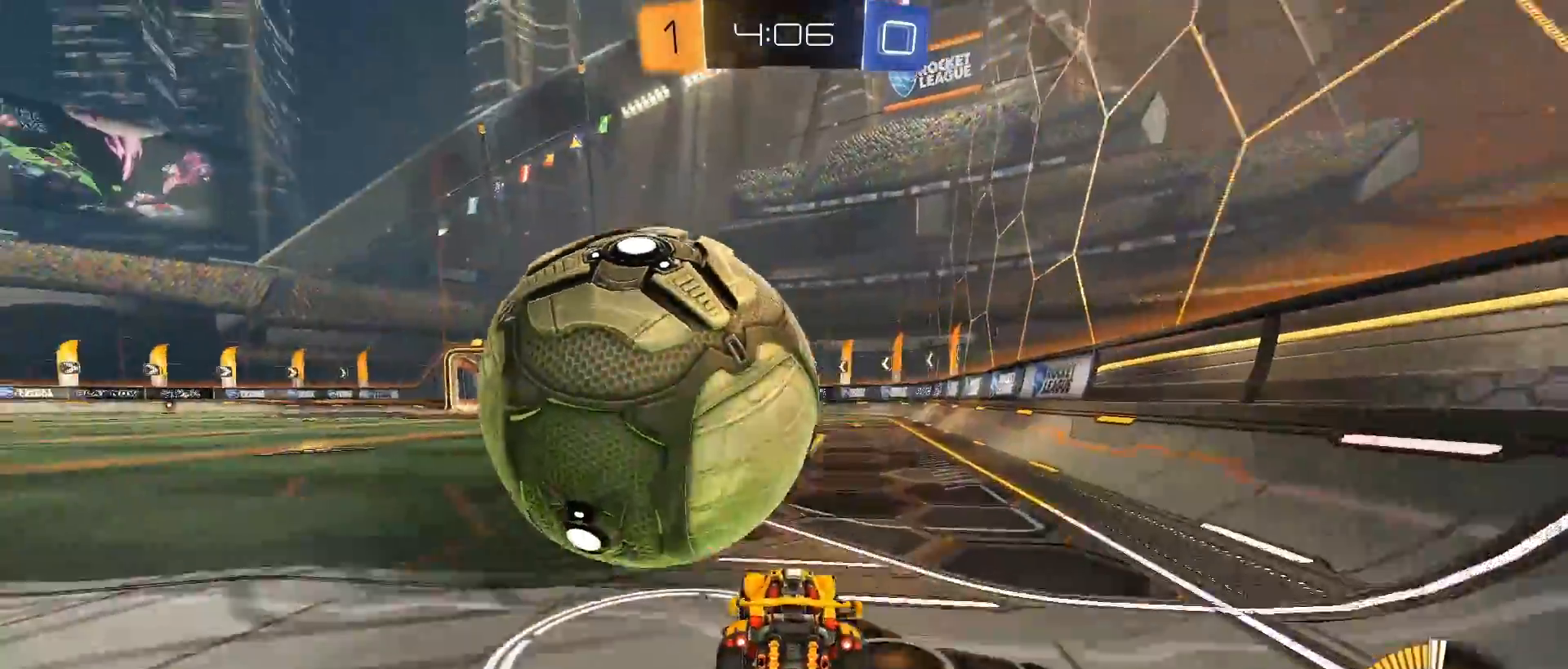
{"buttons": ["R2"], "left_stick": "center", "right_stick": "center", "events": [[33, "left_stick", "left"], [50, "R2", "down"], [183, "left_stick", "center"]]}
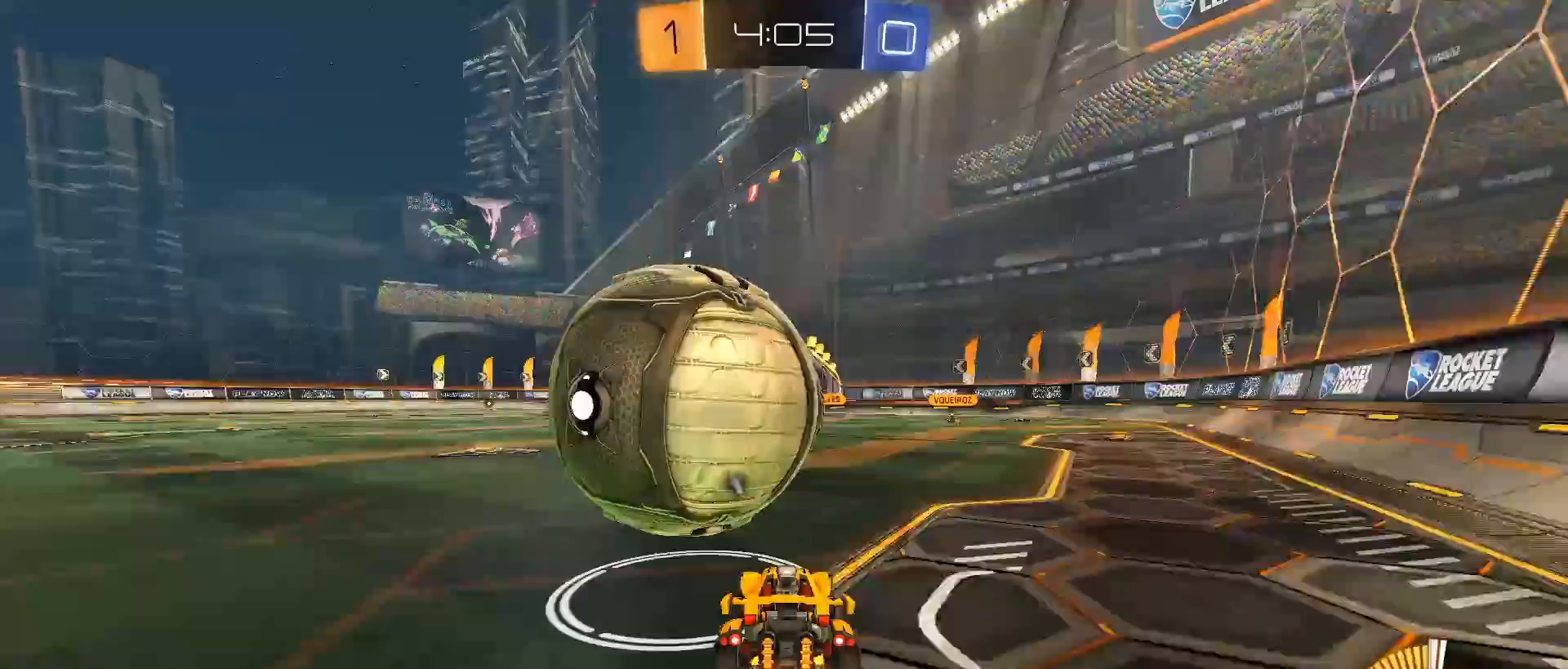
{"buttons": ["R2"], "left_stick": "right", "right_stick": "center", "events": [[333, "left_stick", "left"], [433, "left_stick", "right"]]}
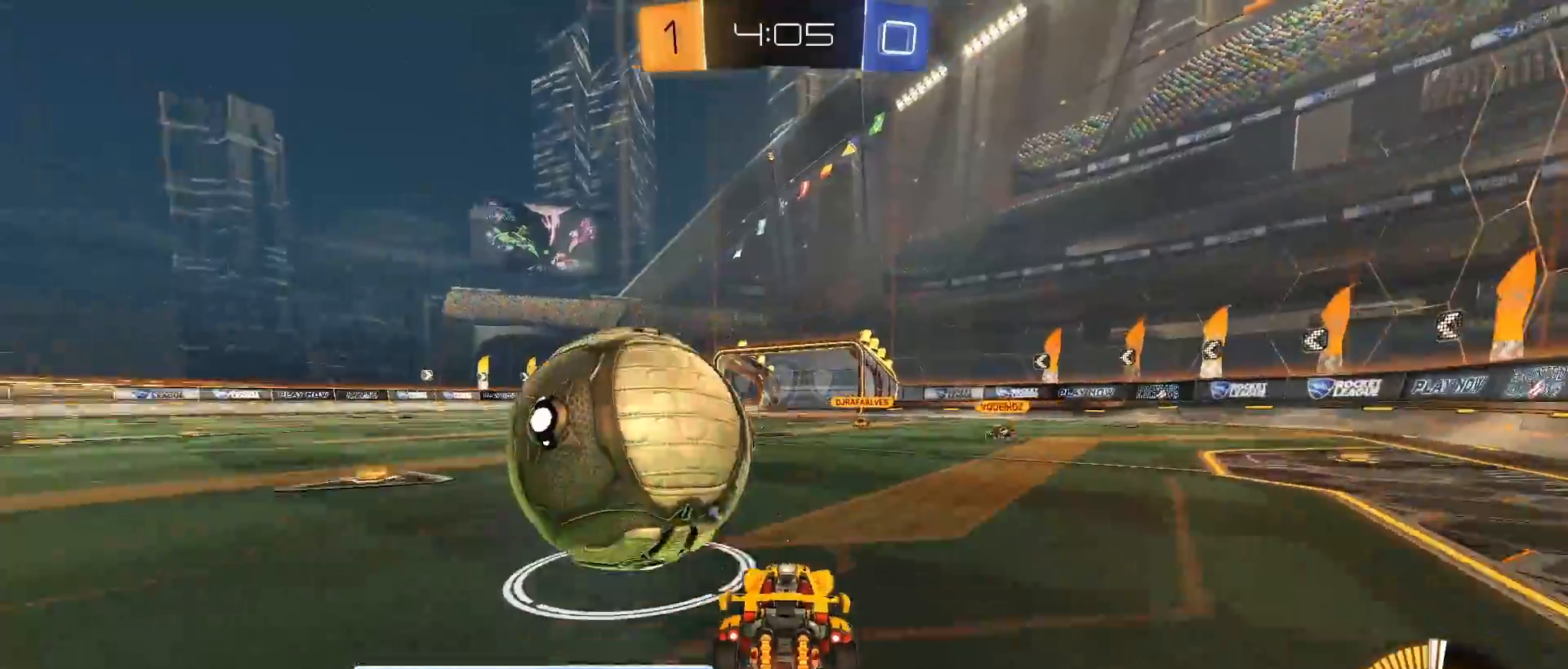
{"buttons": ["R2"], "left_stick": "right", "right_stick": "center", "events": [[17, "left_stick", "center"], [83, "left_stick", "left"], [200, "left_stick", "center"], [350, "left_stick", "right"]]}
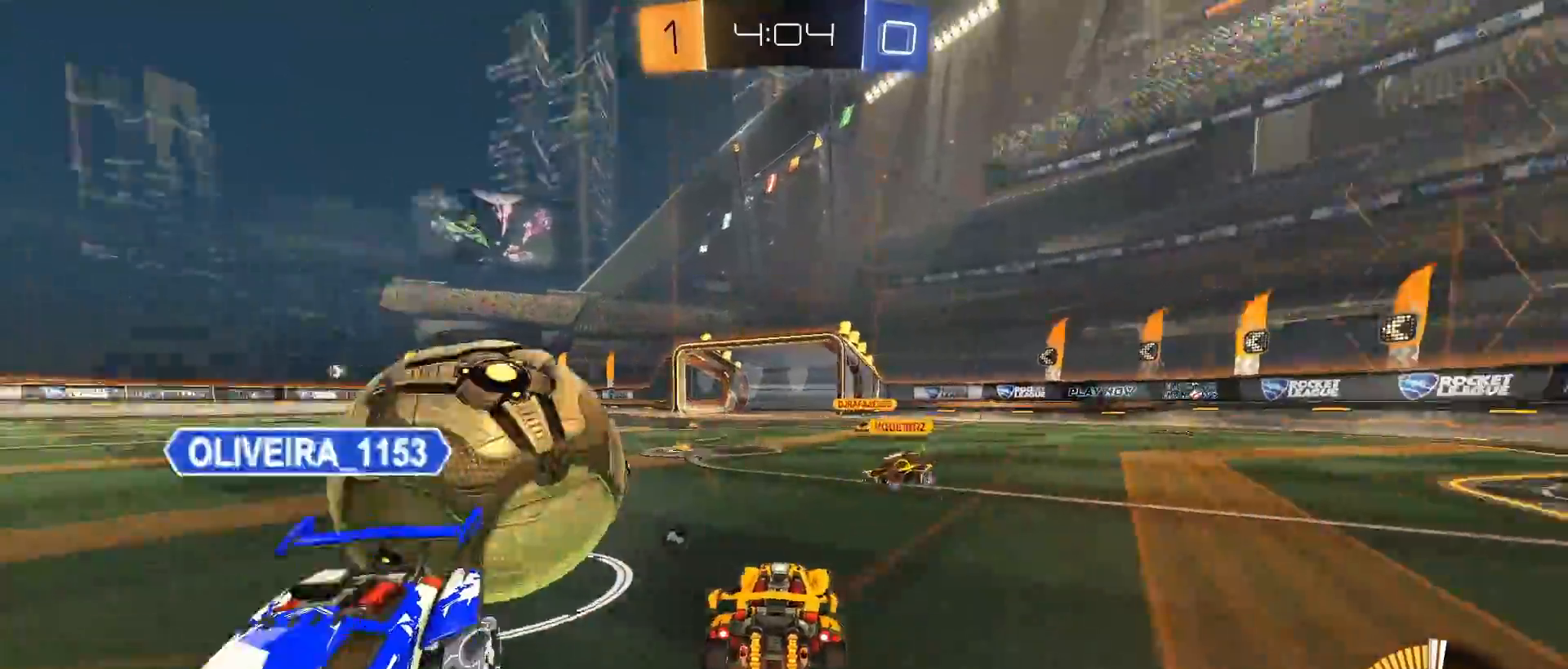
{"buttons": ["R2"], "left_stick": "left", "right_stick": "center", "events": [[17, "TRIANGLE", "down"], [117, "TRIANGLE", "up"], [150, "left_stick", "center"], [233, "left_stick", "left"]]}
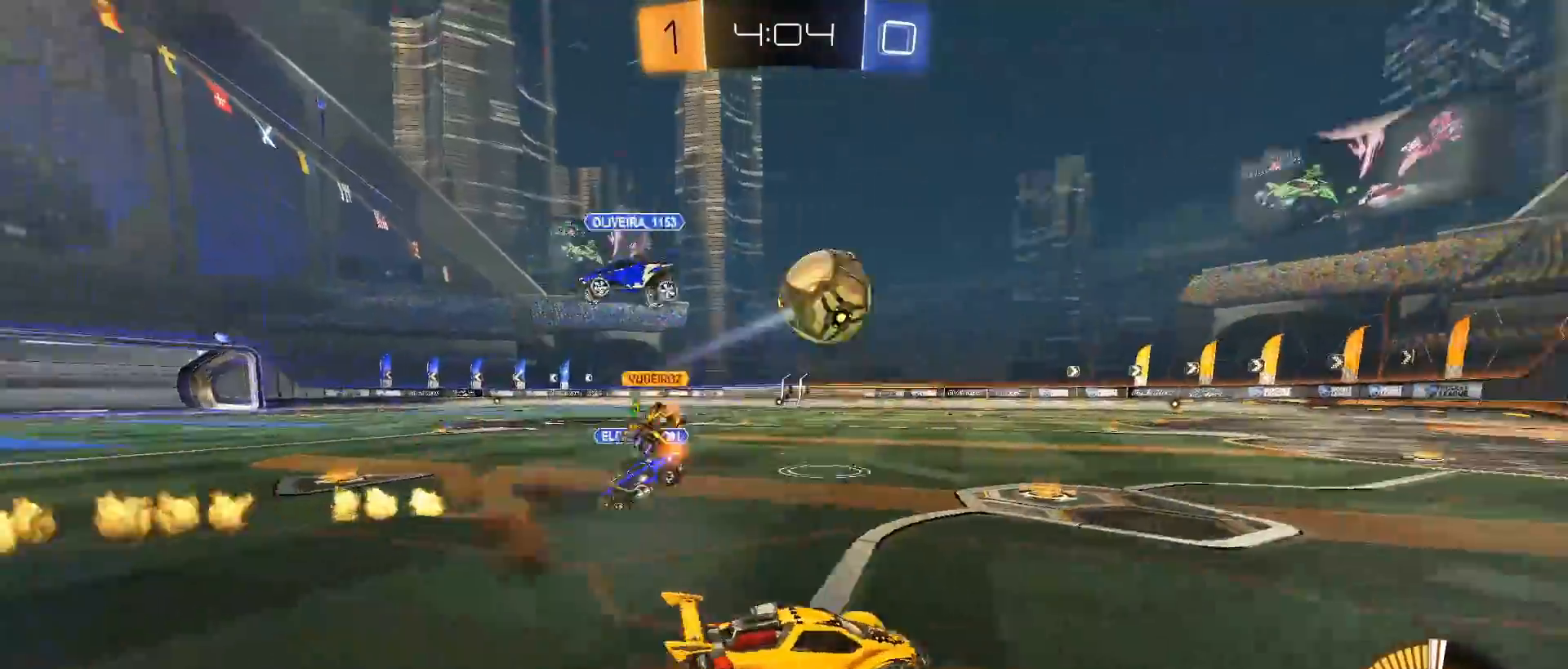
{"buttons": ["R2"], "left_stick": "right", "right_stick": "center", "events": [[33, "left_stick", "center"], [183, "TRIANGLE", "down"], [283, "TRIANGLE", "up"], [433, "left_stick", "right"]]}
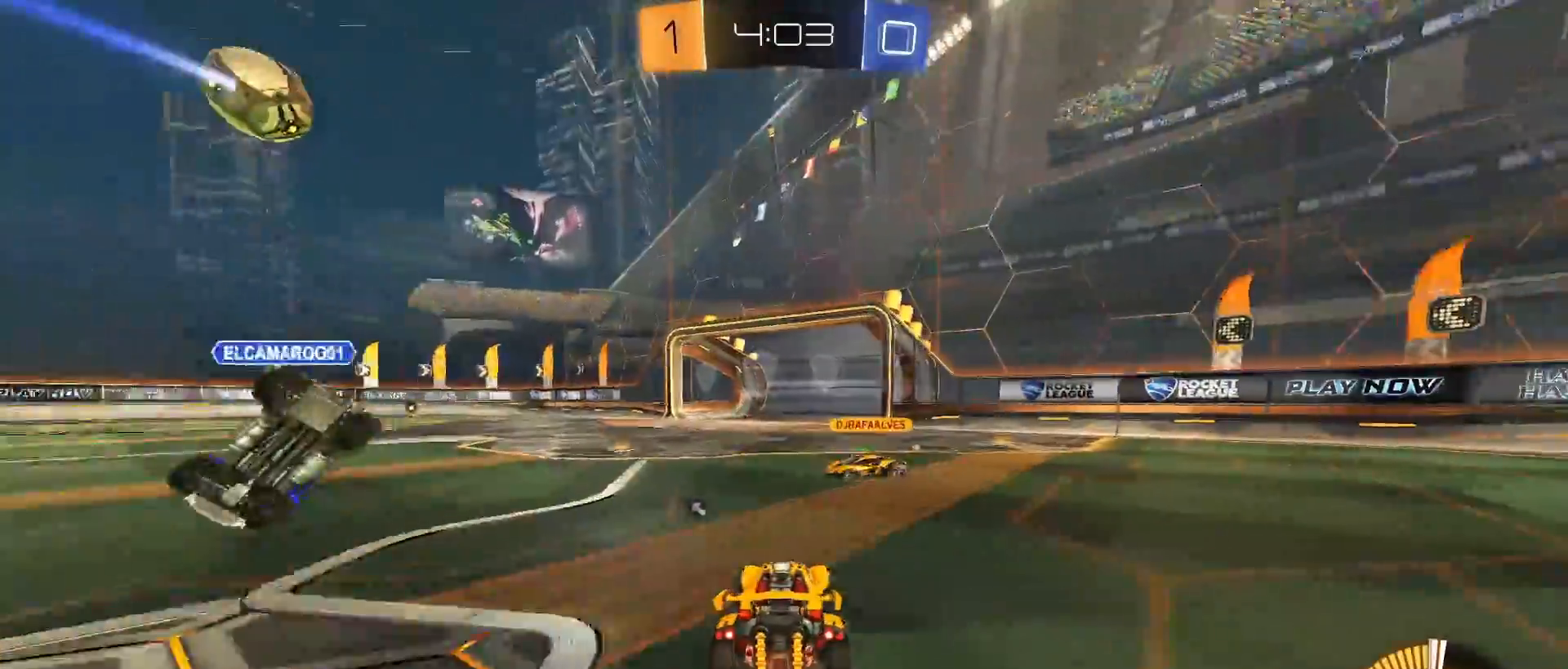
{"buttons": ["R2"], "left_stick": "right", "right_stick": "center", "events": [[83, "left_stick", "center"], [267, "left_stick", "right"], [367, "TRIANGLE", "down"], [483, "TRIANGLE", "up"]]}
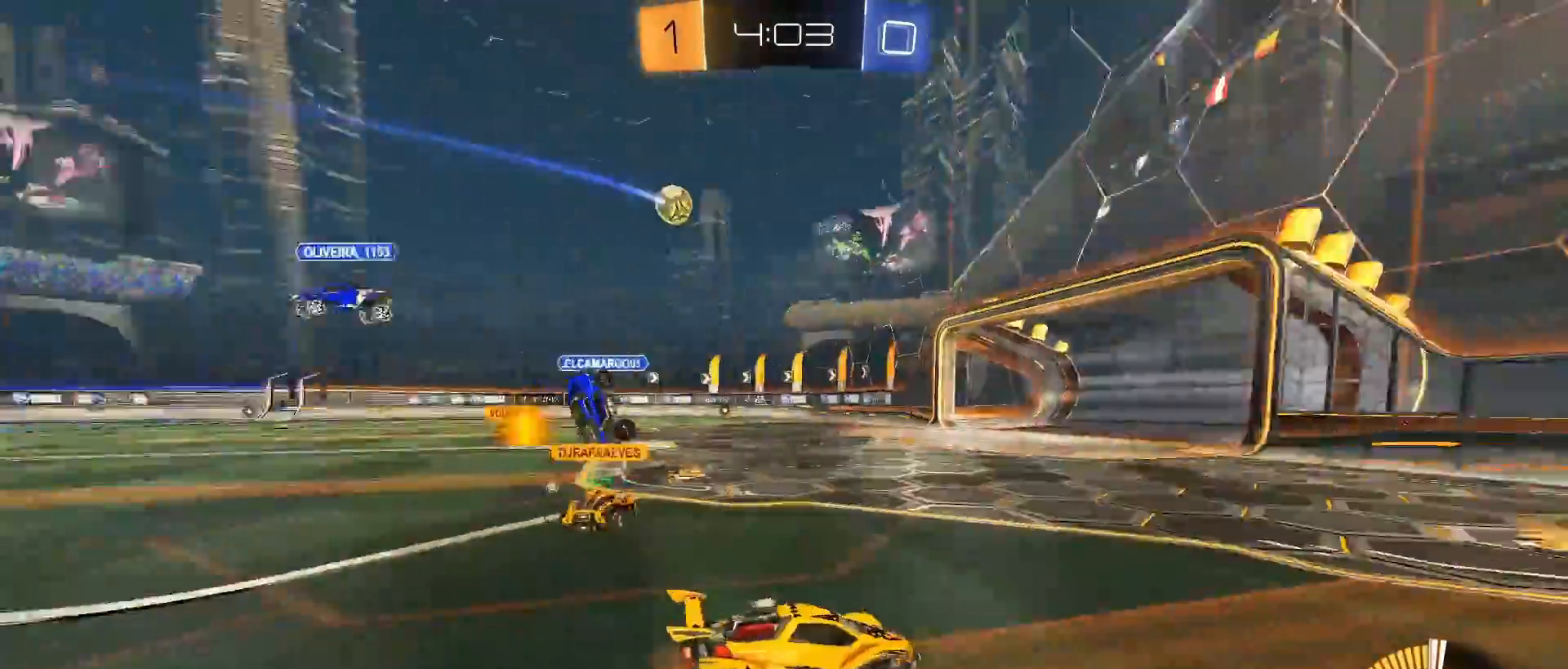
{"buttons": ["R2"], "left_stick": "left", "right_stick": "center", "events": [[17, "left_stick", "center"], [183, "left_stick", "left"]]}
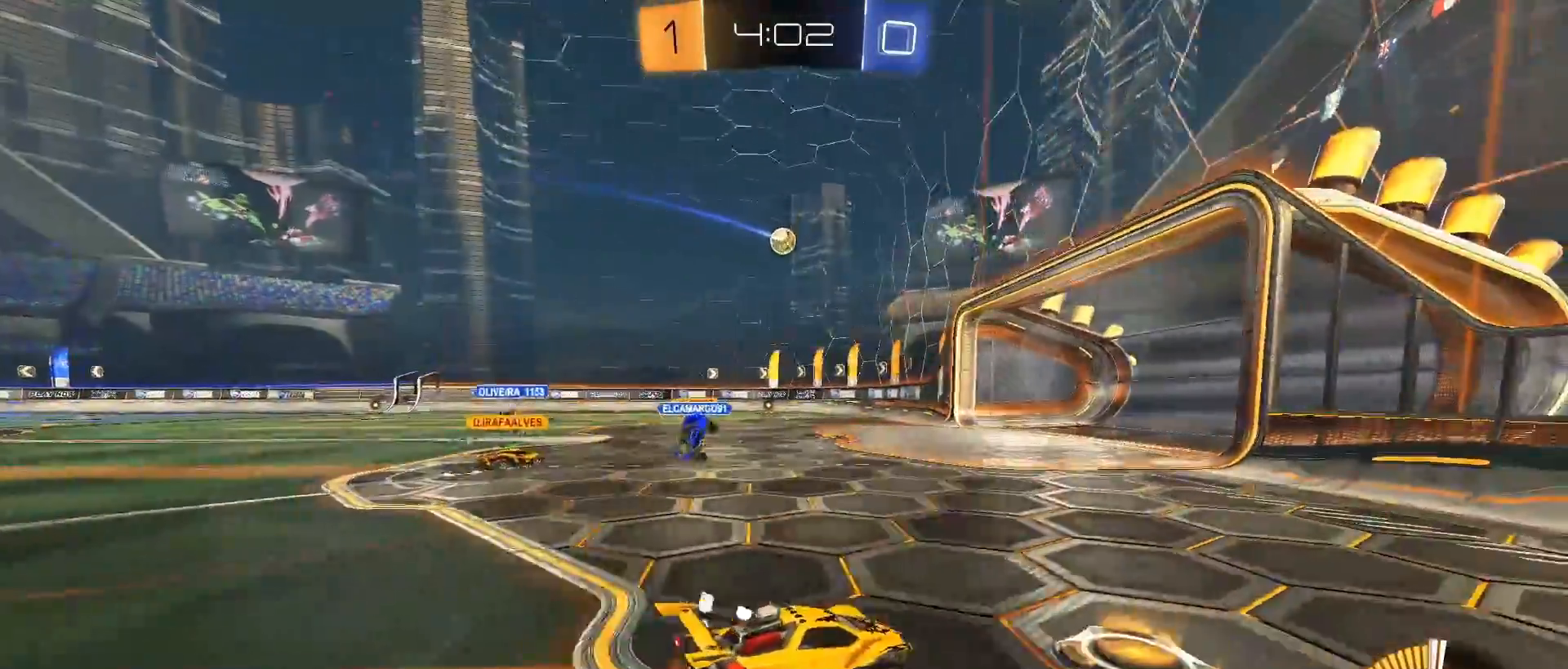
{"buttons": ["R2"], "left_stick": "center", "right_stick": "center", "events": [[233, "left_stick", "center"]]}
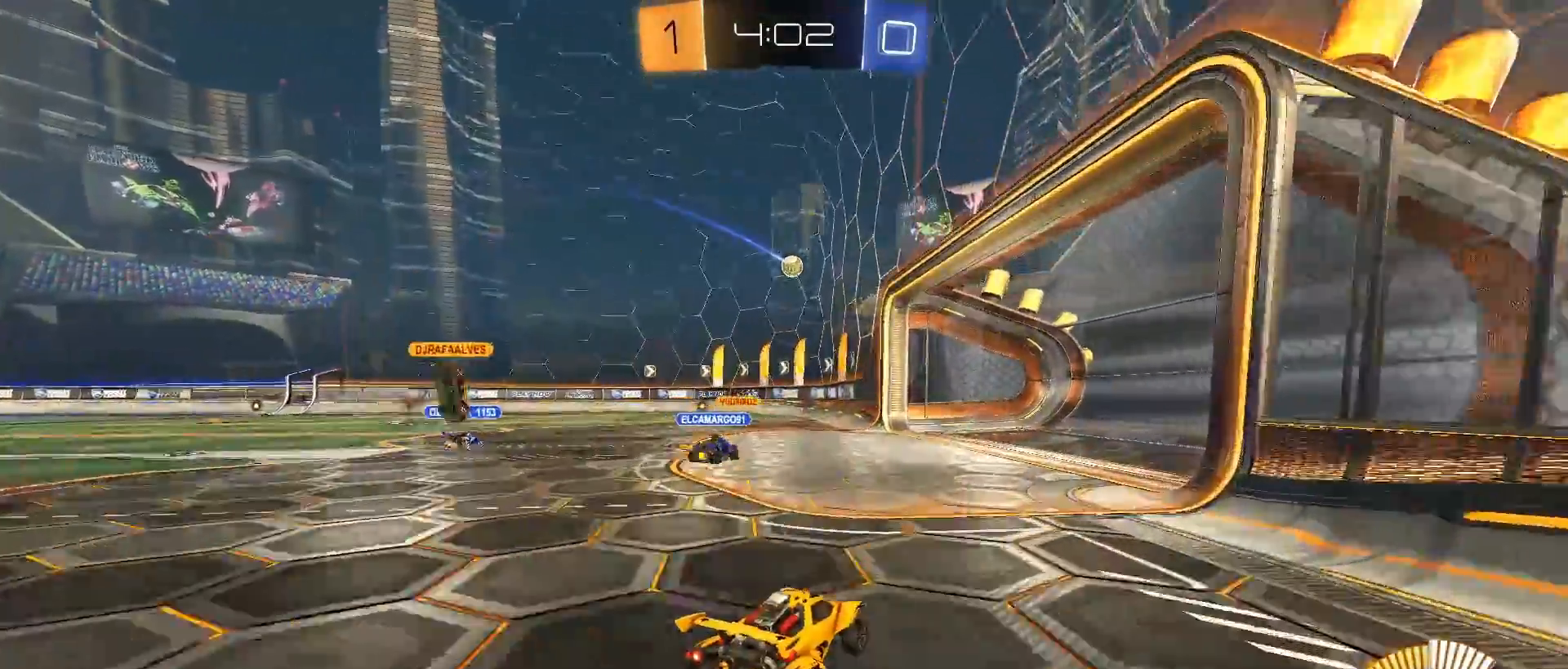
{"buttons": [], "left_stick": "center", "right_stick": "center", "events": [[17, "left_stick", "right"], [133, "left_stick", "center"], [250, "R2", "up"], [300, "left_stick", "right"], [450, "left_stick", "center"]]}
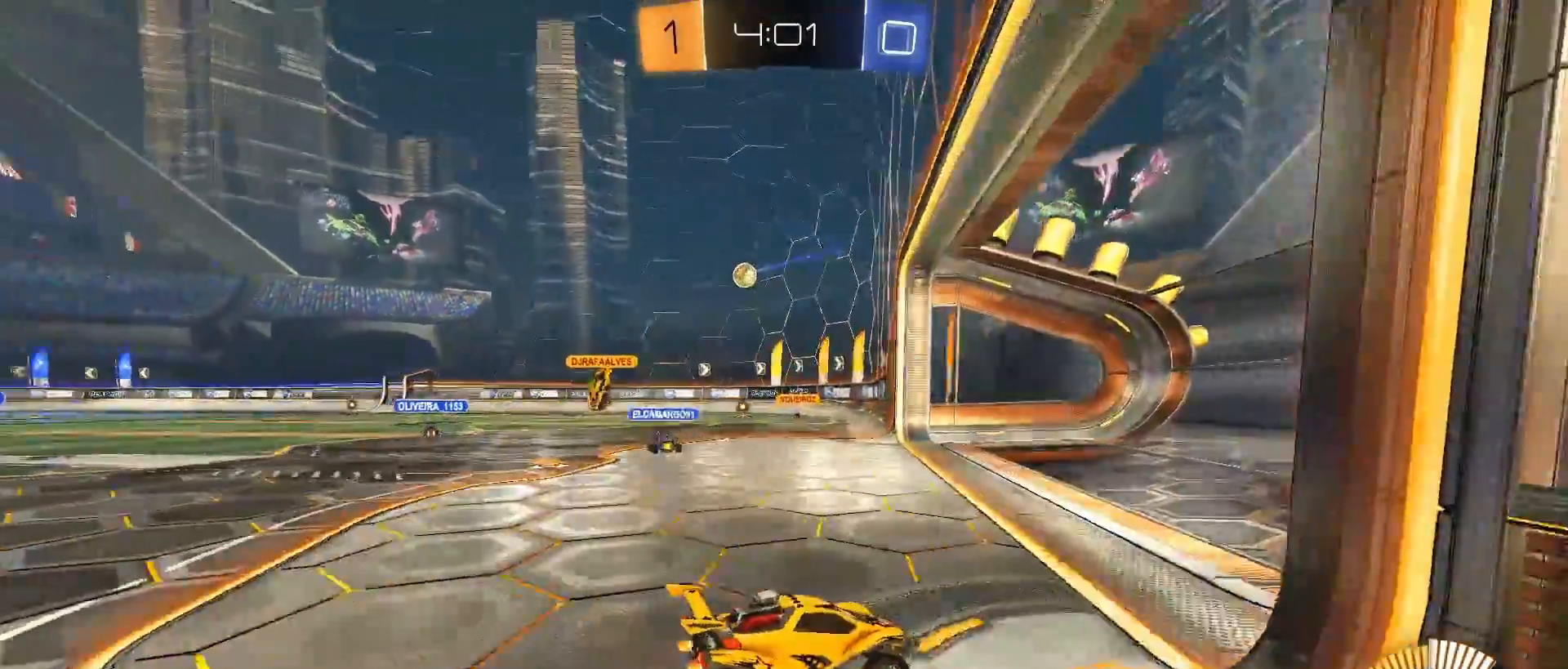
{"buttons": ["R2"], "left_stick": "left", "right_stick": "center", "events": [[17, "R2", "down"], [17, "left_stick", "left"], [217, "R2", "up"], [250, "L2", "down"], [450, "L2", "up"], [467, "R2", "down"]]}
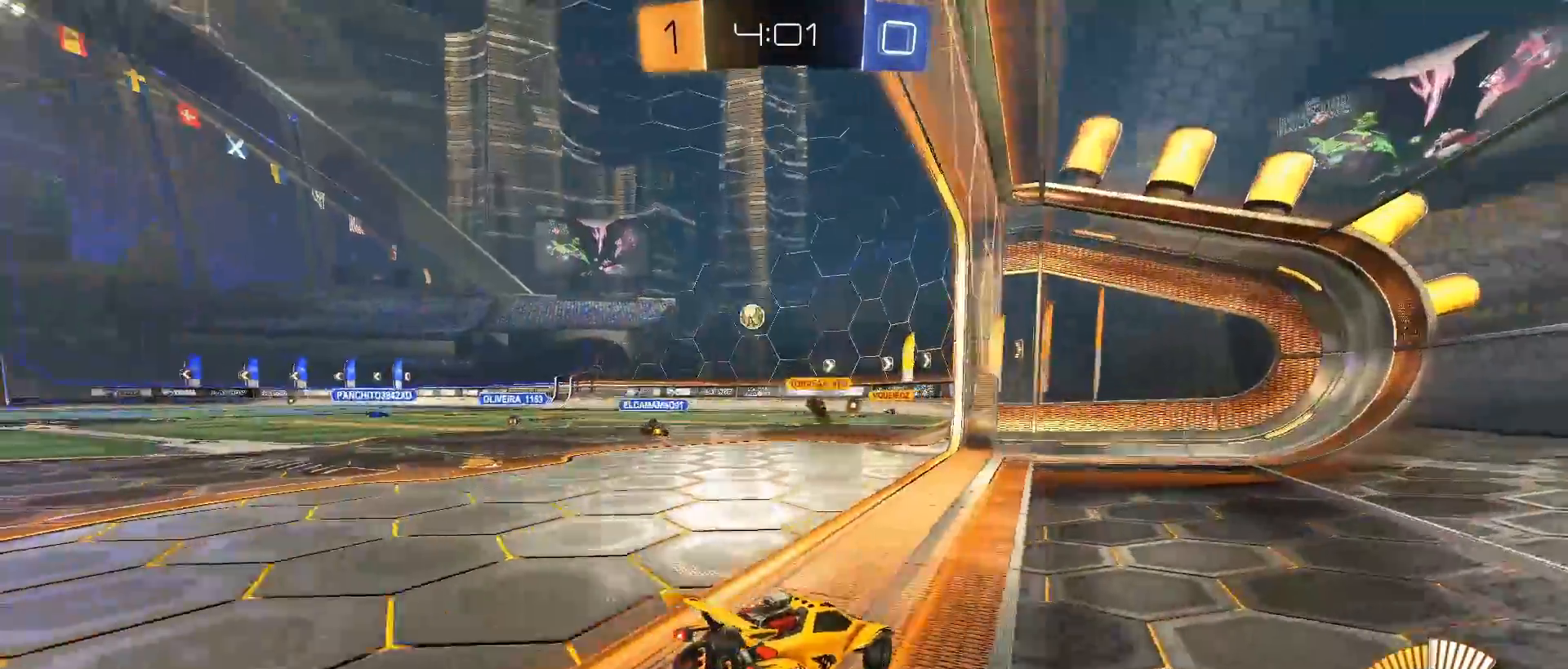
{"buttons": [], "left_stick": "right", "right_stick": "center", "events": [[200, "R2", "up"], [233, "left_stick", "center"], [317, "left_stick", "right"]]}
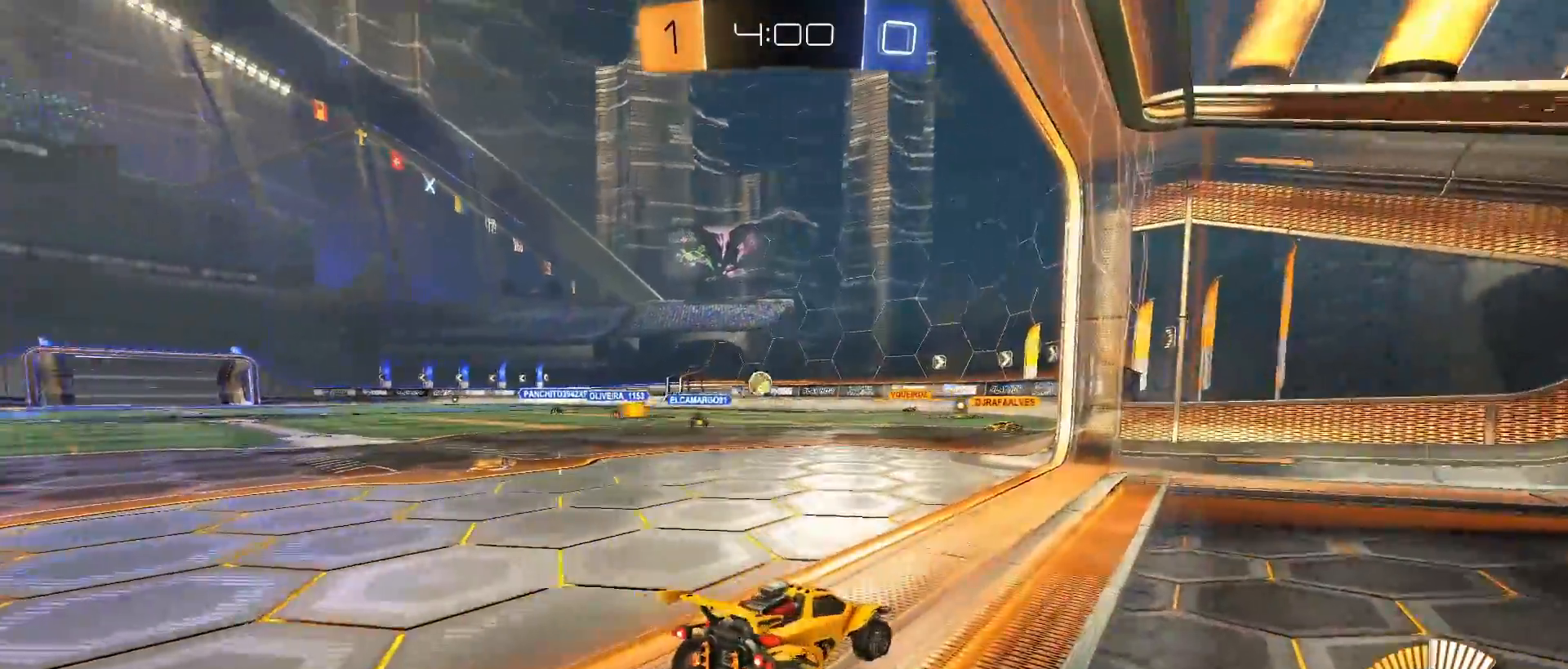
{"buttons": ["R2"], "left_stick": "left", "right_stick": "center", "events": [[33, "R2", "down"], [50, "left_stick", "center"], [133, "left_stick", "left"]]}
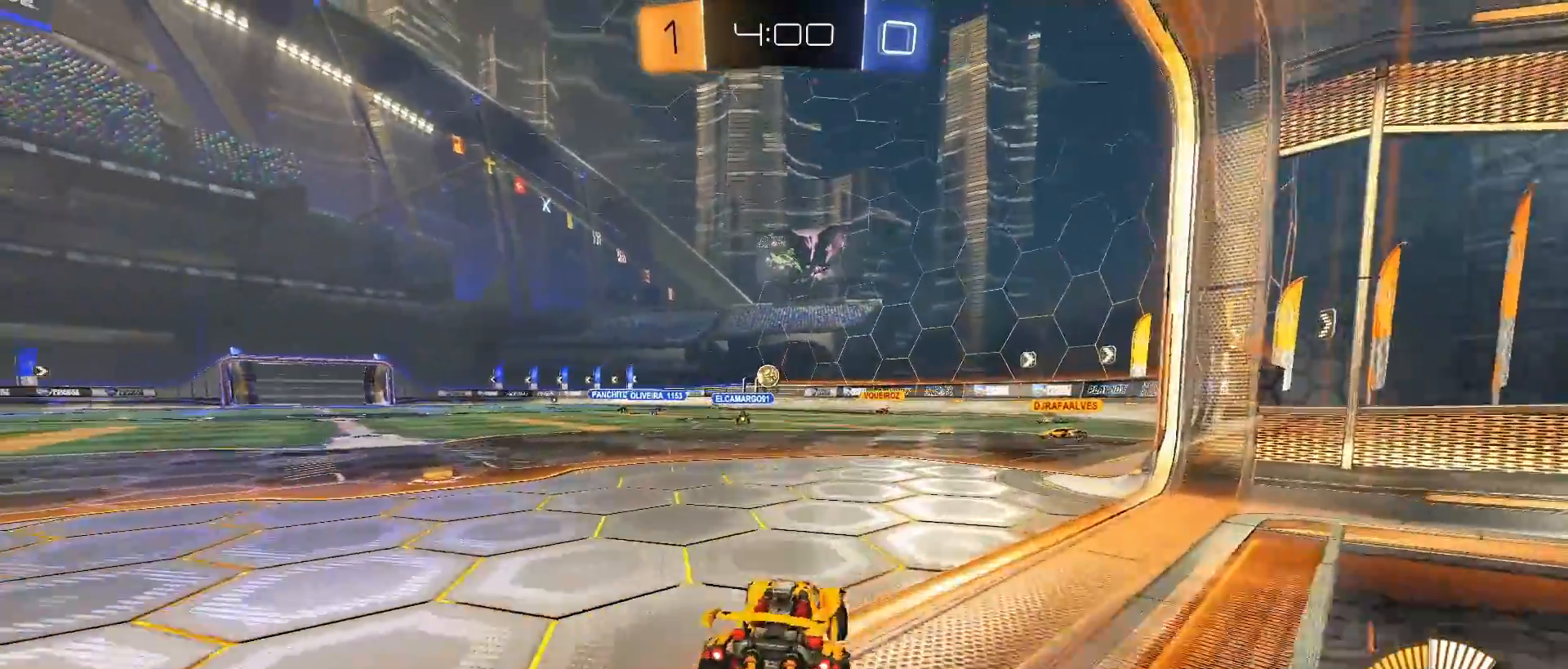
{"buttons": ["CIRCLE", "R2"], "left_stick": "center", "right_stick": "center", "events": [[367, "CIRCLE", "down"], [467, "left_stick", "center"]]}
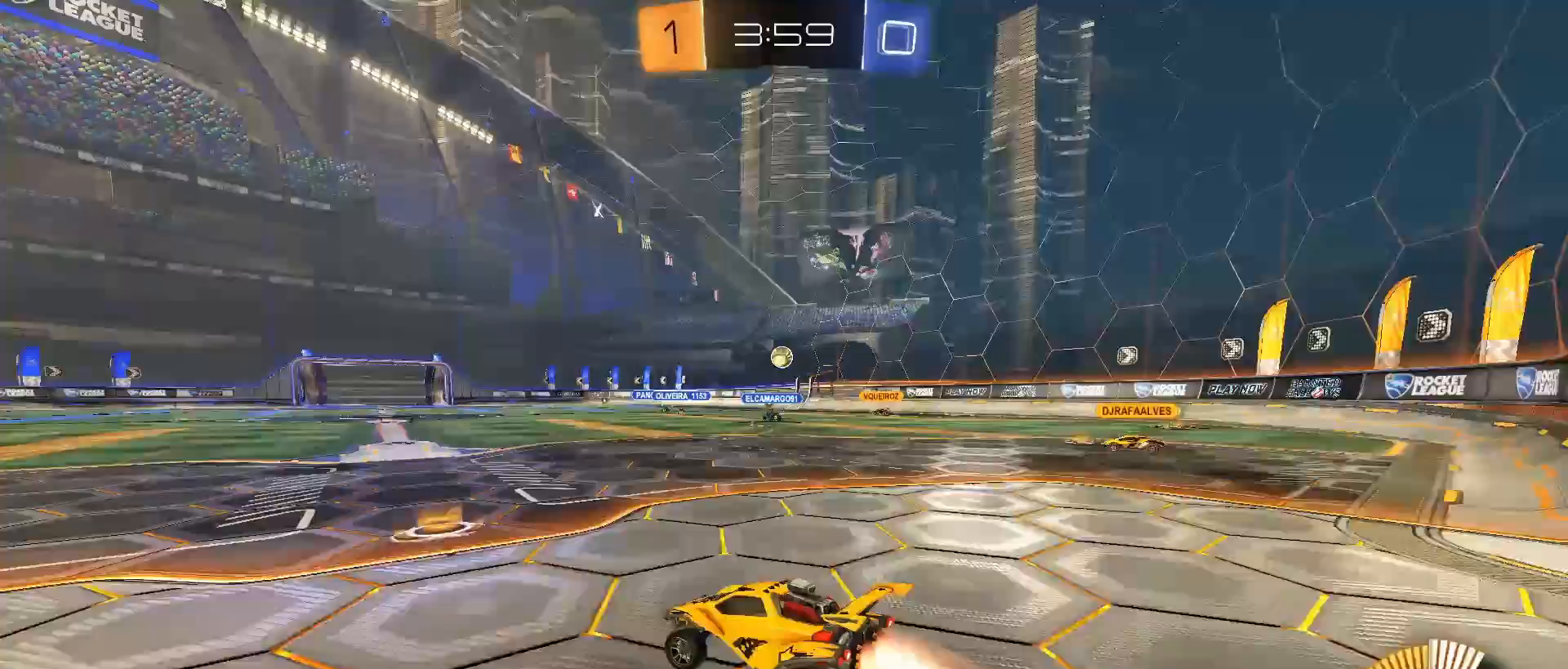
{"buttons": ["L2"], "left_stick": "center", "right_stick": "center", "events": [[183, "left_stick", "right"], [233, "CIRCLE", "up"], [367, "left_stick", "center"], [500, "L2", "down"], [500, "R2", "up"]]}
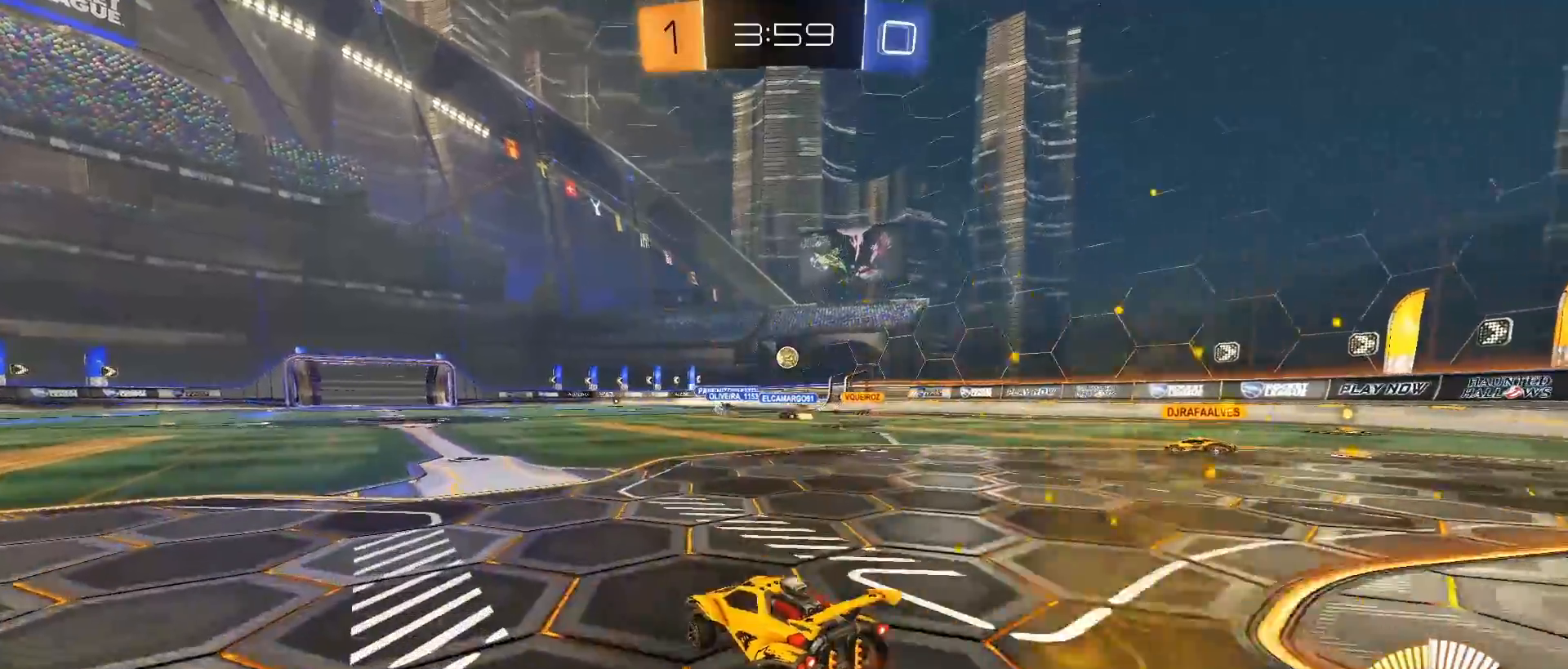
{"buttons": ["R2"], "left_stick": "center", "right_stick": "center", "events": [[100, "left_stick", "right"], [150, "left_stick", "center"], [167, "R2", "down"], [200, "L2", "up"], [233, "left_stick", "down-left"], [417, "left_stick", "center"]]}
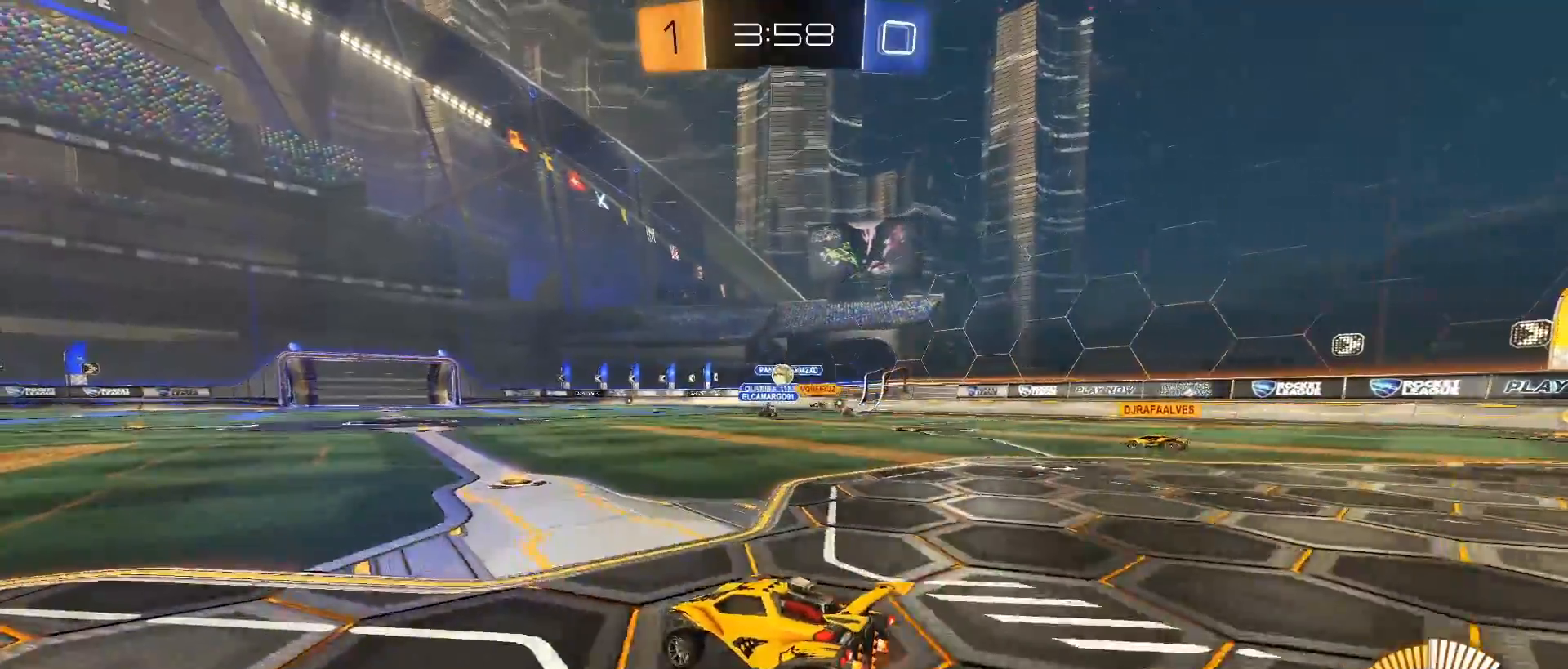
{"buttons": ["CIRCLE", "R2"], "left_stick": "center", "right_stick": "center", "events": [[133, "left_stick", "right"], [367, "left_stick", "center"], [483, "CIRCLE", "down"]]}
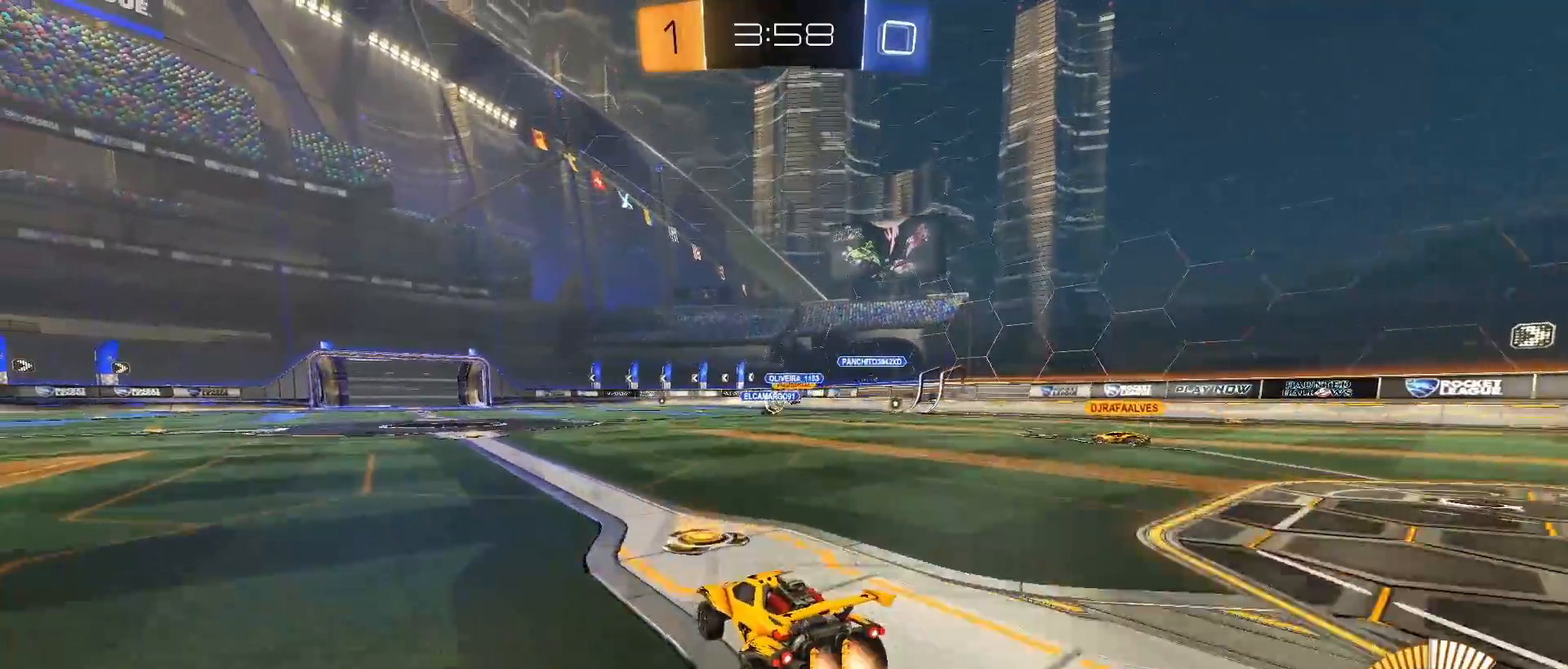
{"buttons": ["R2"], "left_stick": "center", "right_stick": "center", "events": [[33, "left_stick", "left"], [233, "left_stick", "center"], [367, "CIRCLE", "up"]]}
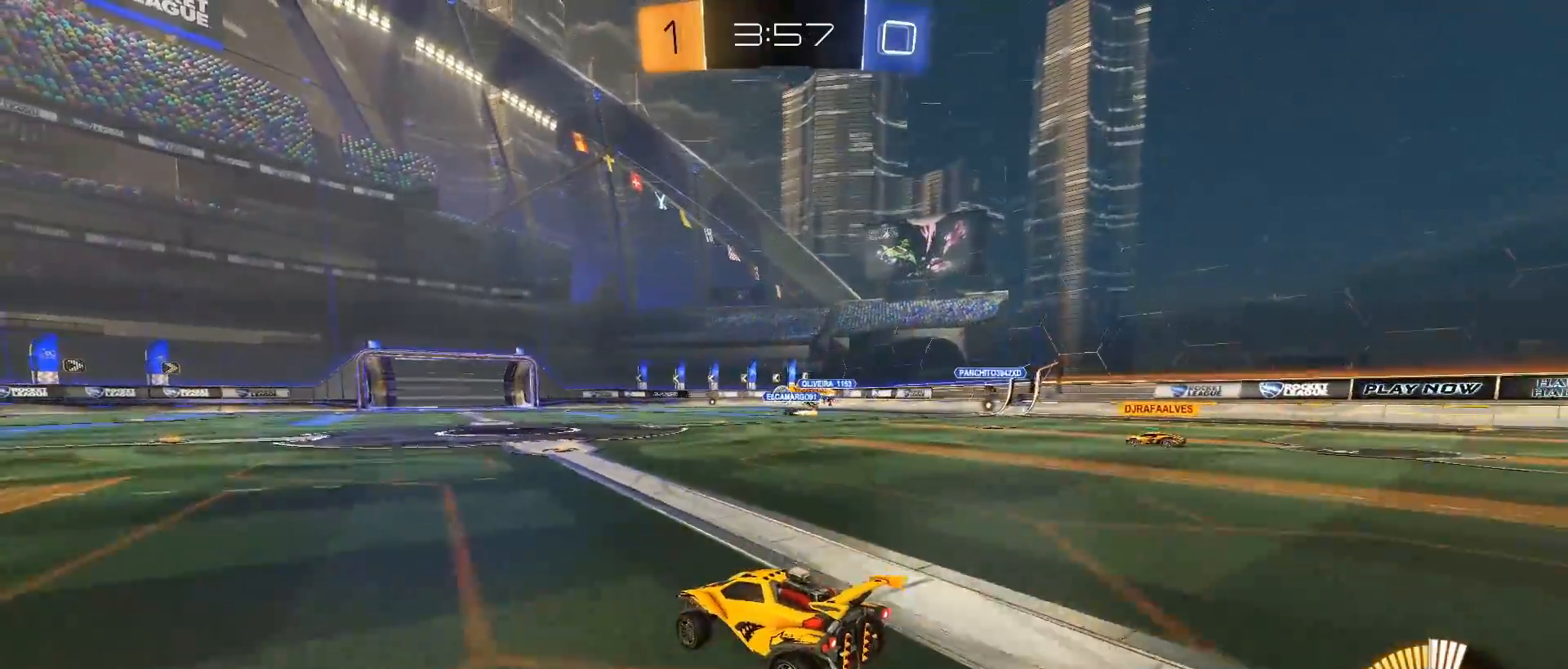
{"buttons": ["R2"], "left_stick": "left", "right_stick": "center", "events": [[367, "left_stick", "left"]]}
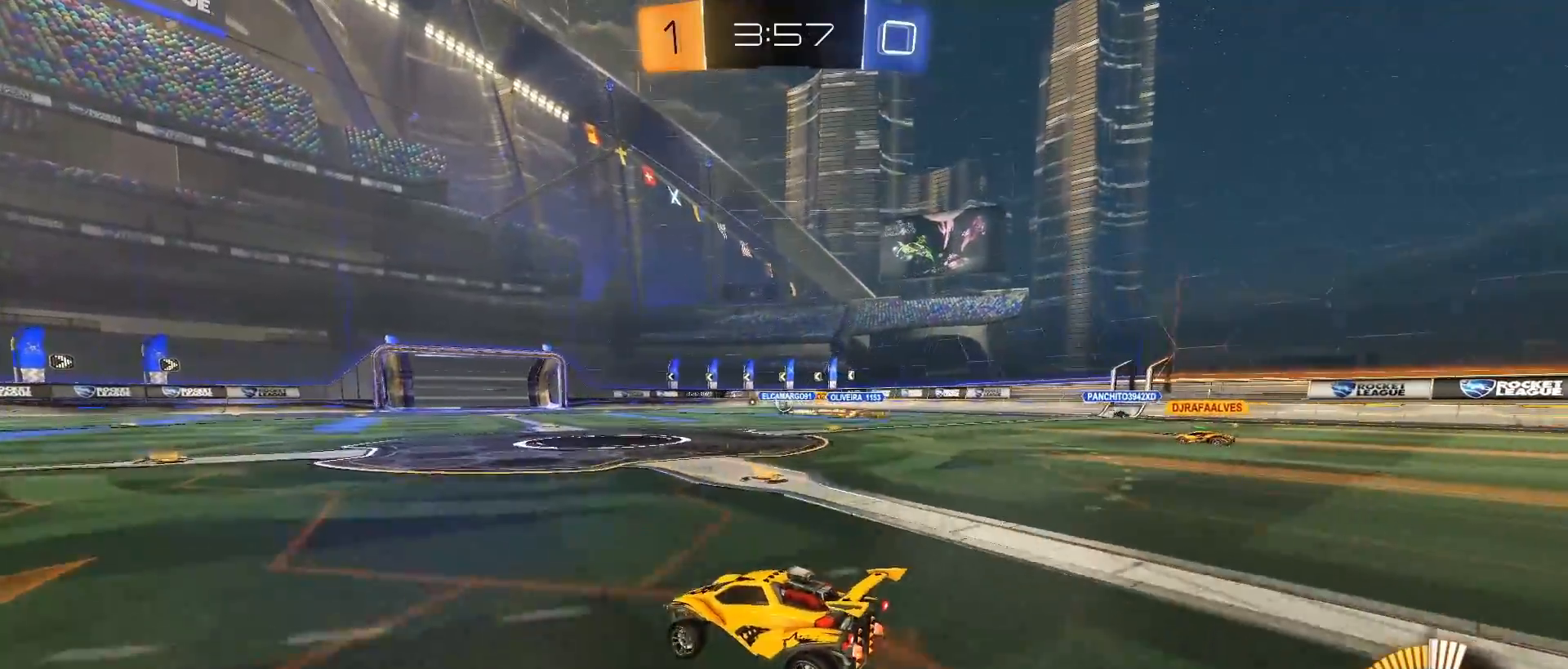
{"buttons": ["R2"], "left_stick": "center", "right_stick": "center", "events": [[17, "left_stick", "center"], [367, "CIRCLE", "down"], [500, "CIRCLE", "up"]]}